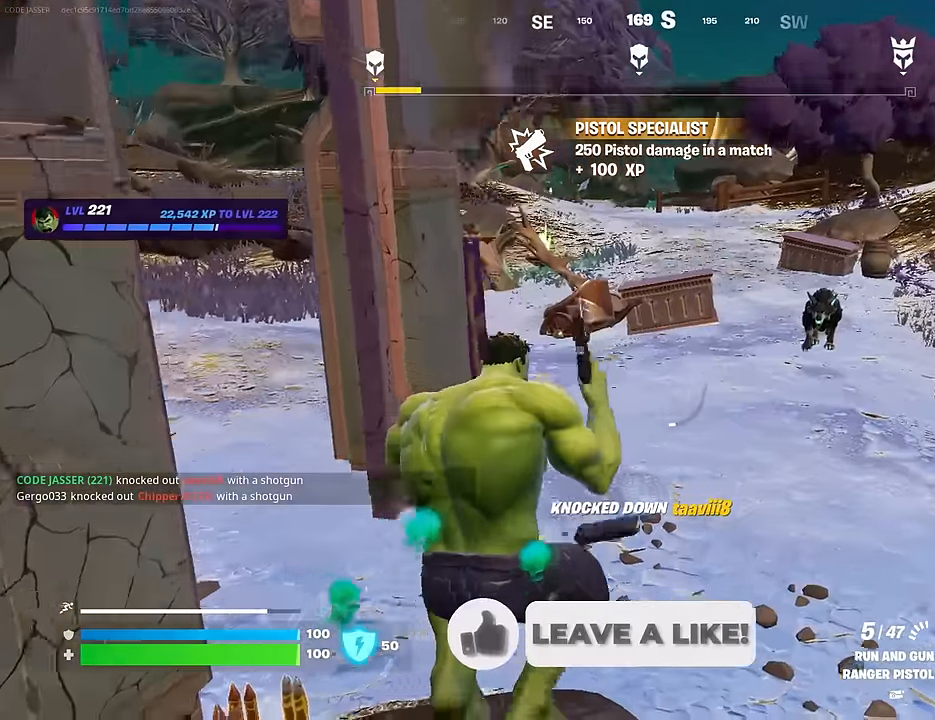
Gameplay with a controller (PlayStation layout); each line is a JSON object with the inputs held at the frame after it. "events" lists button and stick changes between this image and that frame as [ms after this image, input, new state], when the widget could be followed in between.
{"buttons": [], "left_stick": "up-left", "right_stick": "center", "events": [[67, "R3", "up"], [100, "right_stick", "up-right"], [233, "left_stick", "up-left"], [233, "right_stick", "center"]]}
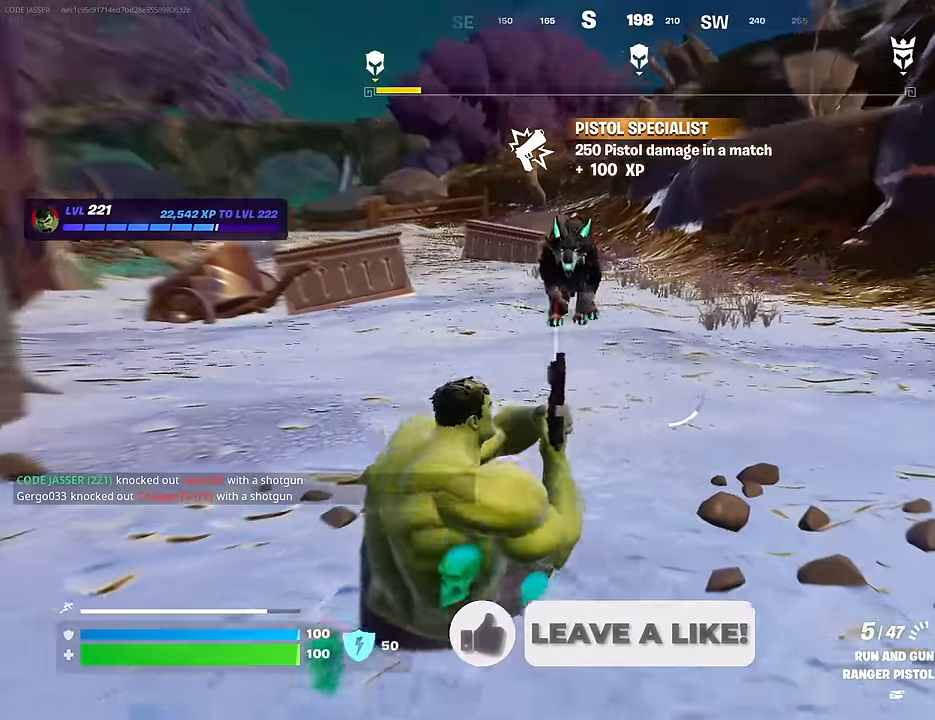
{"buttons": [], "left_stick": "left", "right_stick": "right", "events": [[83, "CROSS", "down"], [150, "CROSS", "up"], [250, "right_stick", "right"], [417, "left_stick", "left"]]}
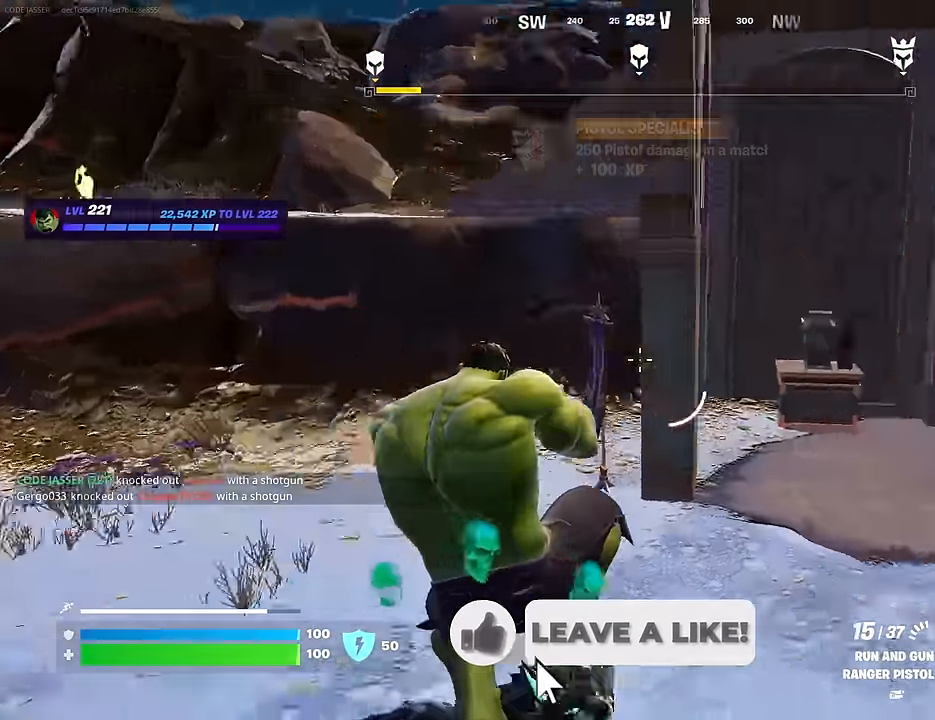
{"buttons": [], "left_stick": "left", "right_stick": "center", "events": [[150, "right_stick", "center"], [250, "R3", "down"], [333, "right_stick", "right"], [350, "R3", "up"], [483, "right_stick", "center"]]}
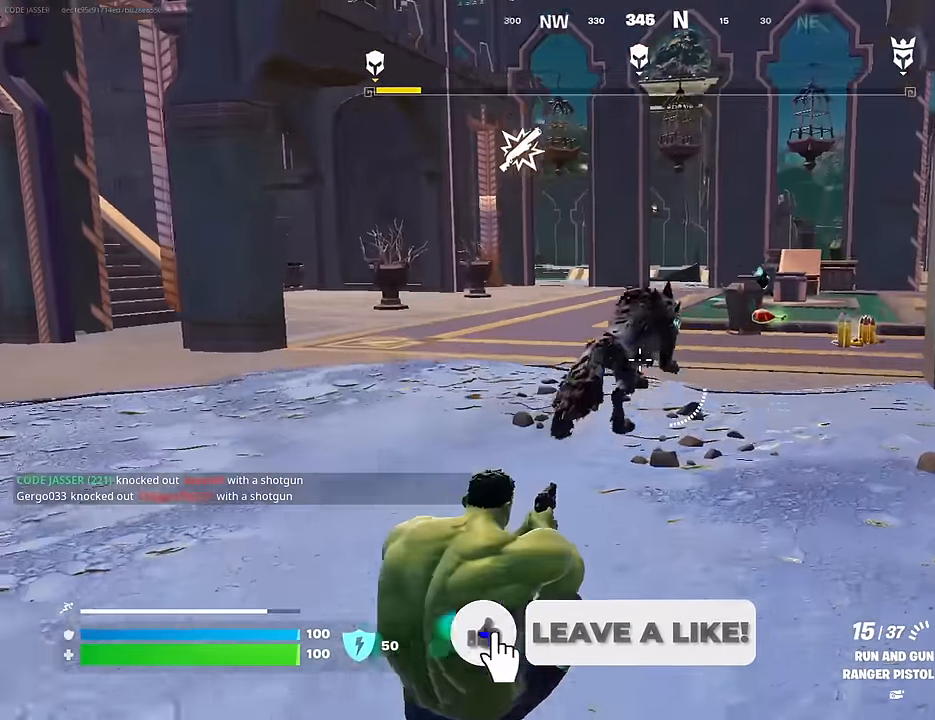
{"buttons": [], "left_stick": "left", "right_stick": "center", "events": [[67, "R1", "down"], [117, "CROSS", "down"], [133, "R1", "up"], [200, "CROSS", "up"], [400, "SQUARE", "down"], [500, "SQUARE", "up"]]}
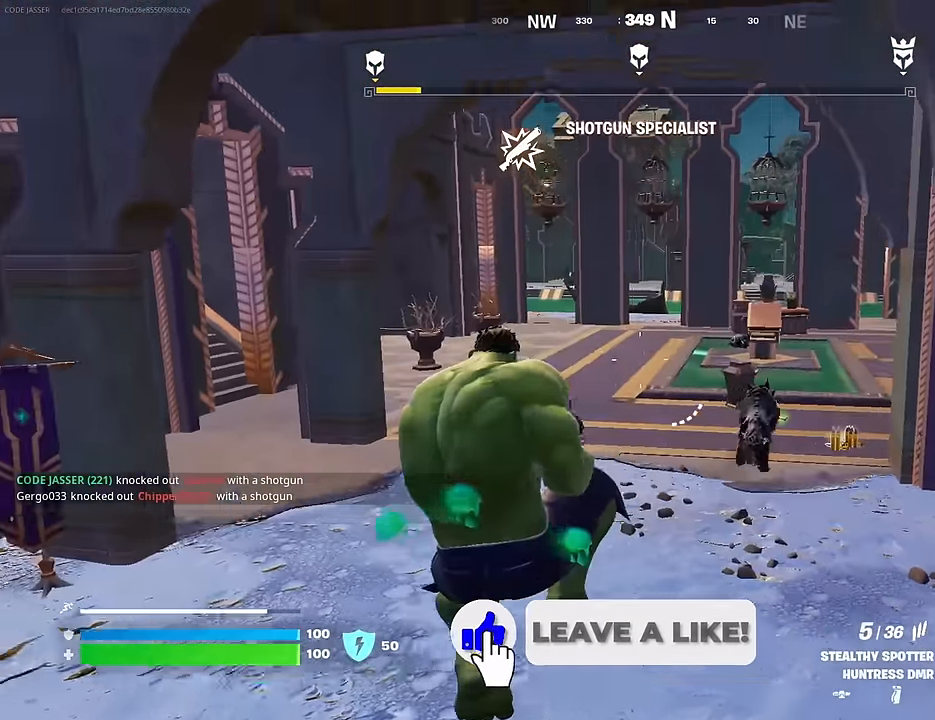
{"buttons": [], "left_stick": "up-left", "right_stick": "center", "events": [[50, "SQUARE", "down"], [117, "SQUARE", "up"], [217, "left_stick", "up-left"], [233, "R3", "down"], [283, "right_stick", "right"], [300, "R3", "up"], [367, "right_stick", "center"]]}
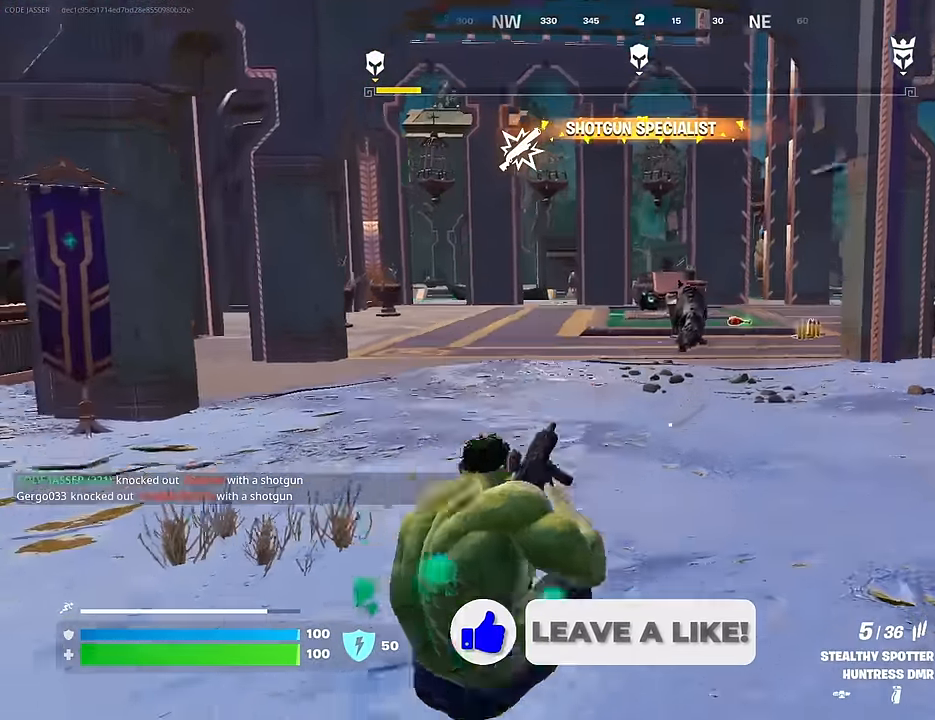
{"buttons": [], "left_stick": "up-left", "right_stick": "center", "events": [[50, "CROSS", "down"], [117, "CROSS", "up"]]}
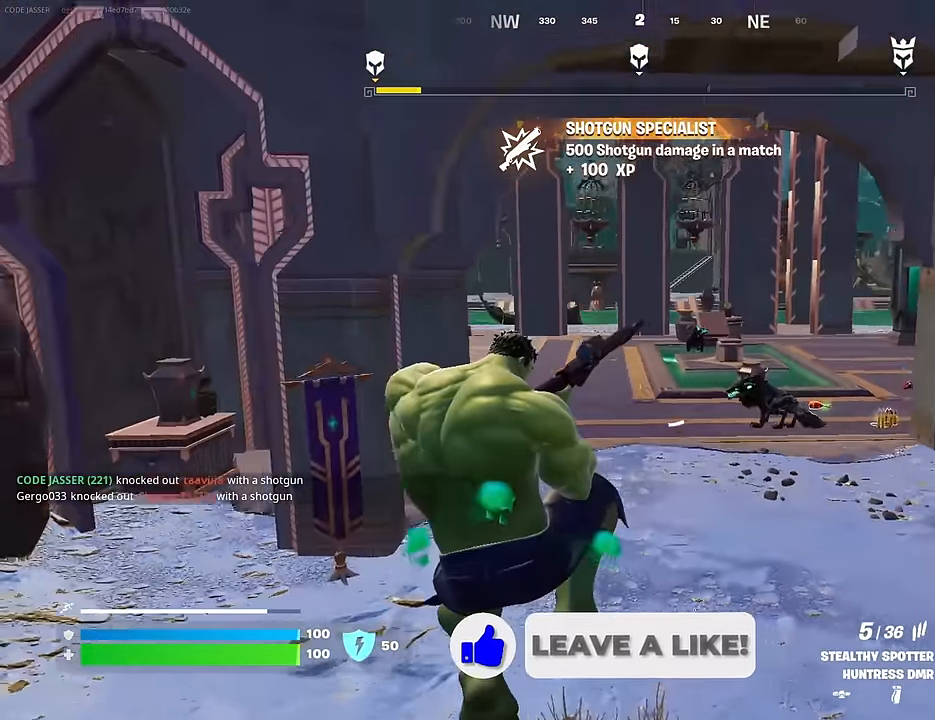
{"buttons": [], "left_stick": "up-left", "right_stick": "center", "events": [[383, "right_stick", "right"], [467, "right_stick", "center"]]}
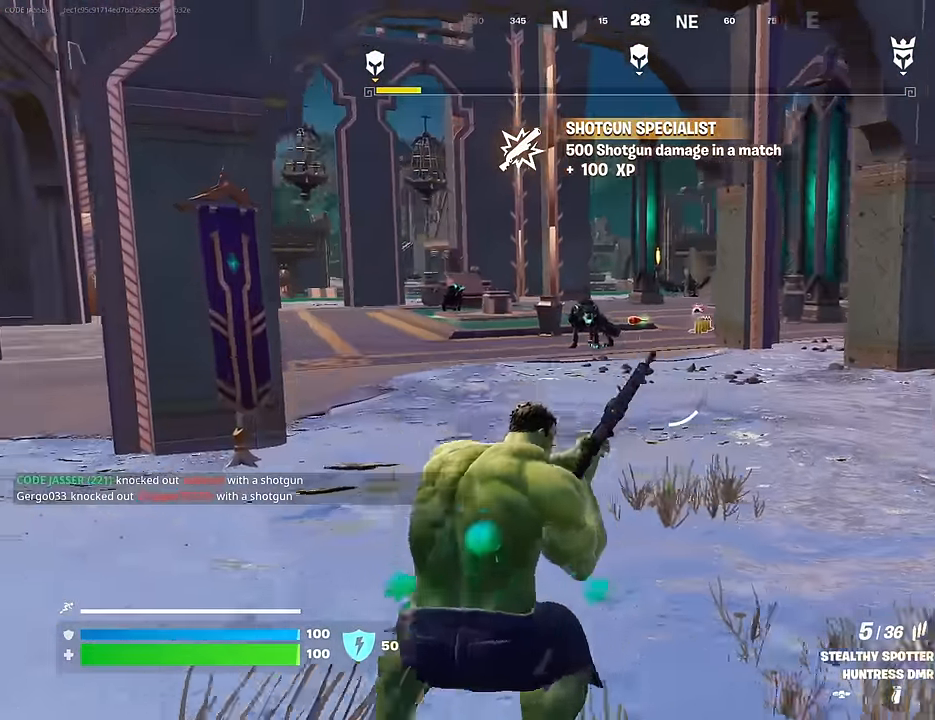
{"buttons": [], "left_stick": "up-left", "right_stick": "center", "events": []}
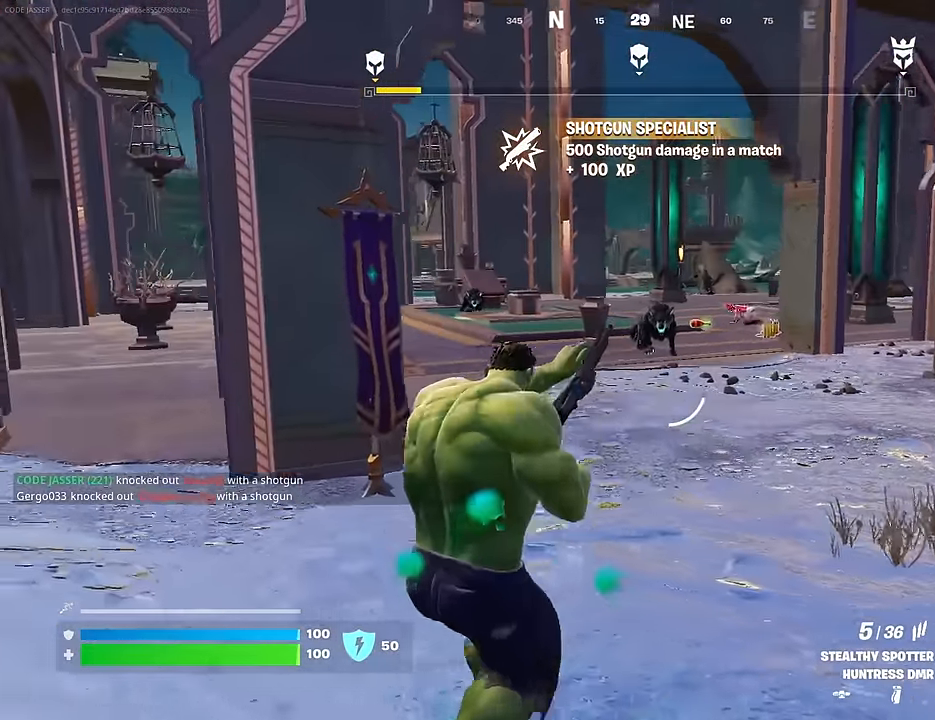
{"buttons": [], "left_stick": "up-left", "right_stick": "right", "events": [[500, "right_stick", "right"]]}
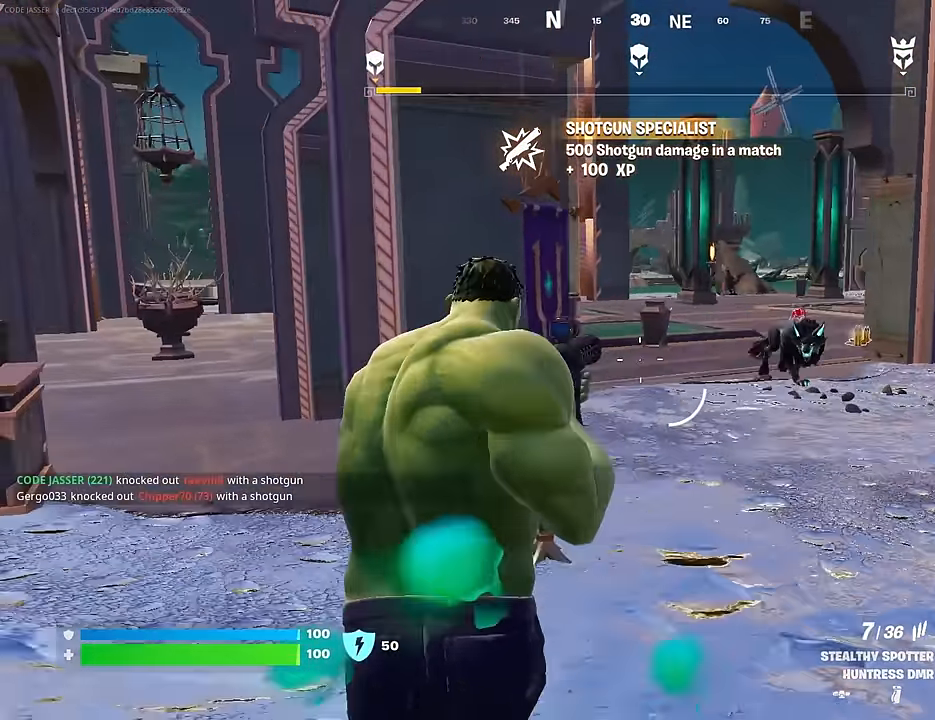
{"buttons": ["L2"], "left_stick": "center", "right_stick": "center", "events": [[133, "right_stick", "center"], [283, "left_stick", "center"], [300, "L2", "down"], [400, "right_stick", "left"], [467, "right_stick", "center"]]}
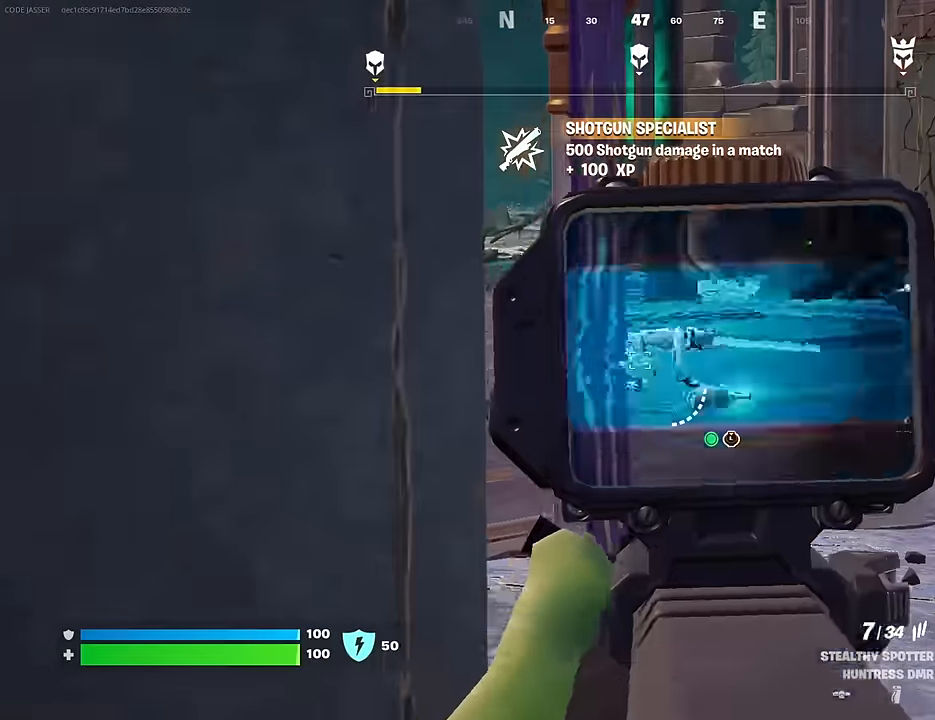
{"buttons": ["L2"], "left_stick": "center", "right_stick": "left", "events": [[33, "left_stick", "right"], [217, "right_stick", "up-right"], [283, "left_stick", "center"], [300, "right_stick", "center"], [433, "right_stick", "left"]]}
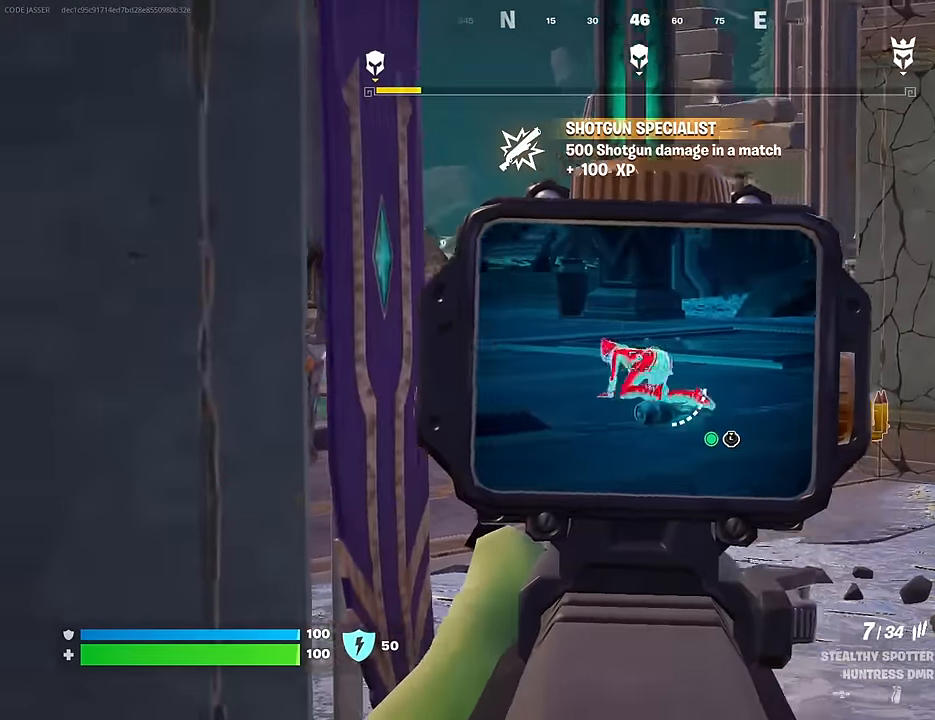
{"buttons": ["L2"], "left_stick": "center", "right_stick": "down-left", "events": [[83, "right_stick", "center"], [100, "R2", "down"], [200, "R2", "up"], [417, "right_stick", "down"], [467, "right_stick", "down-left"]]}
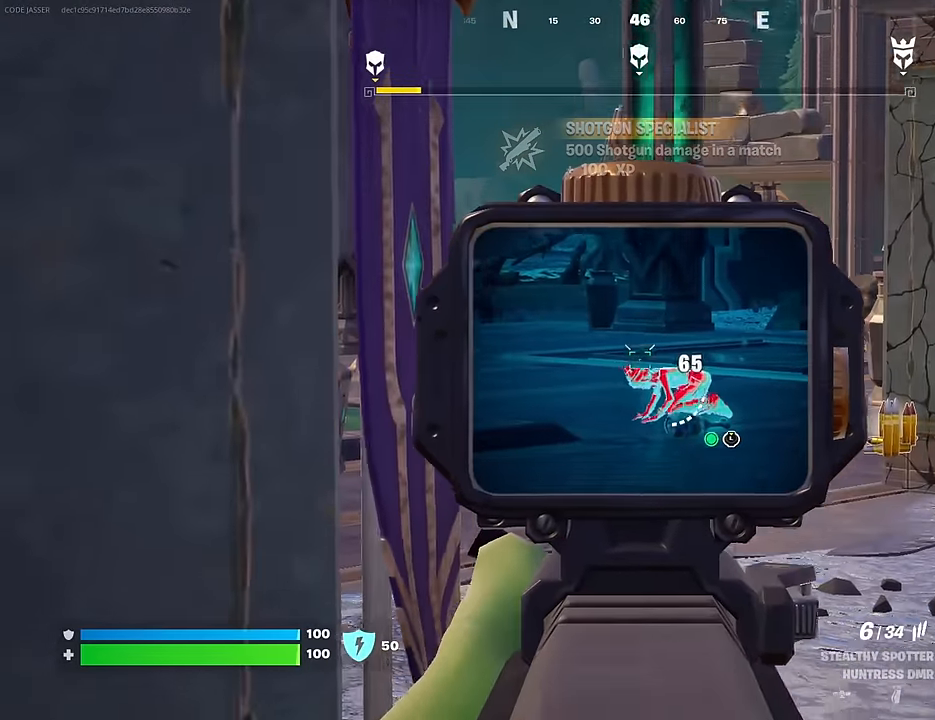
{"buttons": ["L2", "R2"], "left_stick": "center", "right_stick": "center", "events": [[50, "R2", "down"], [67, "right_stick", "center"], [133, "R2", "up"], [133, "right_stick", "down"], [250, "right_stick", "center"], [350, "right_stick", "up"], [450, "R2", "down"], [467, "right_stick", "center"]]}
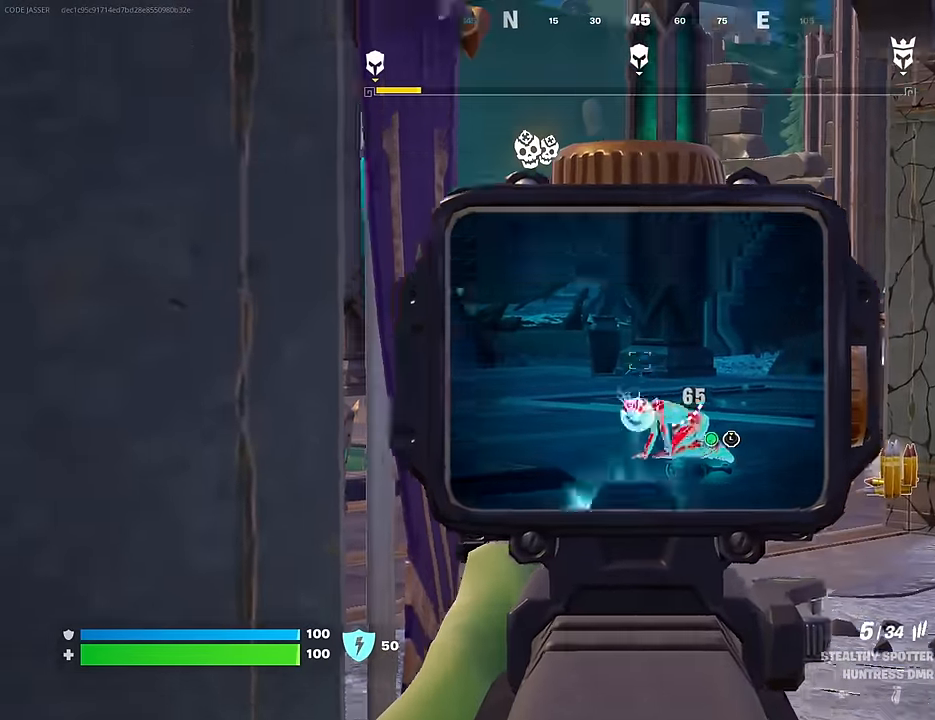
{"buttons": [], "left_stick": "up-left", "right_stick": "left", "events": [[50, "R2", "up"], [83, "L1", "down"], [150, "L2", "up"], [150, "left_stick", "up-left"], [150, "right_stick", "down-left"], [167, "L1", "up"], [200, "right_stick", "left"]]}
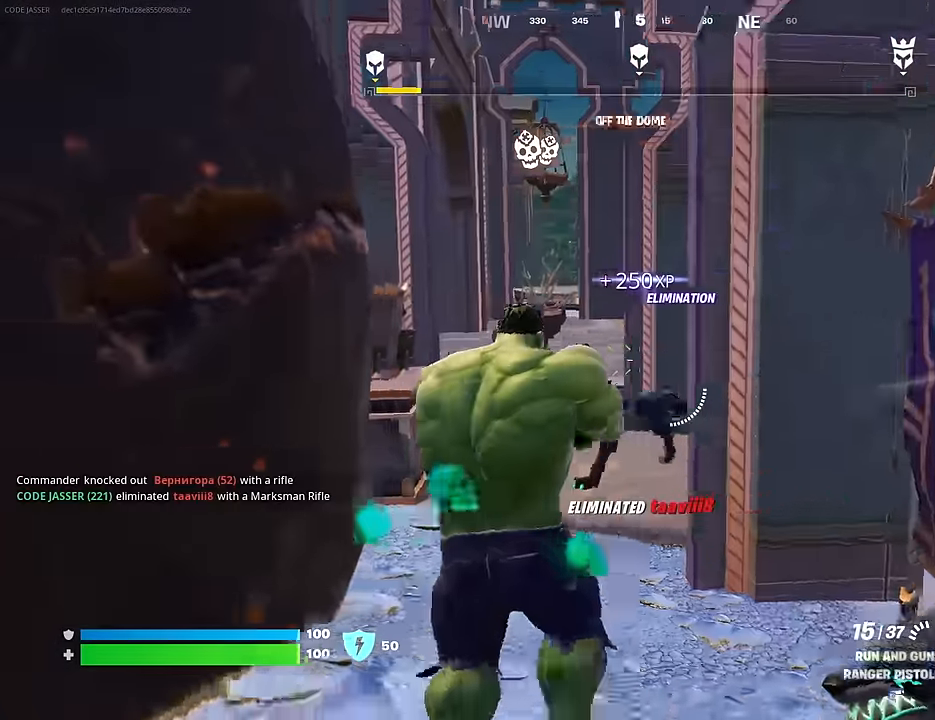
{"buttons": [], "left_stick": "up", "right_stick": "down-left", "events": [[17, "right_stick", "center"], [233, "left_stick", "up"], [483, "right_stick", "down-left"]]}
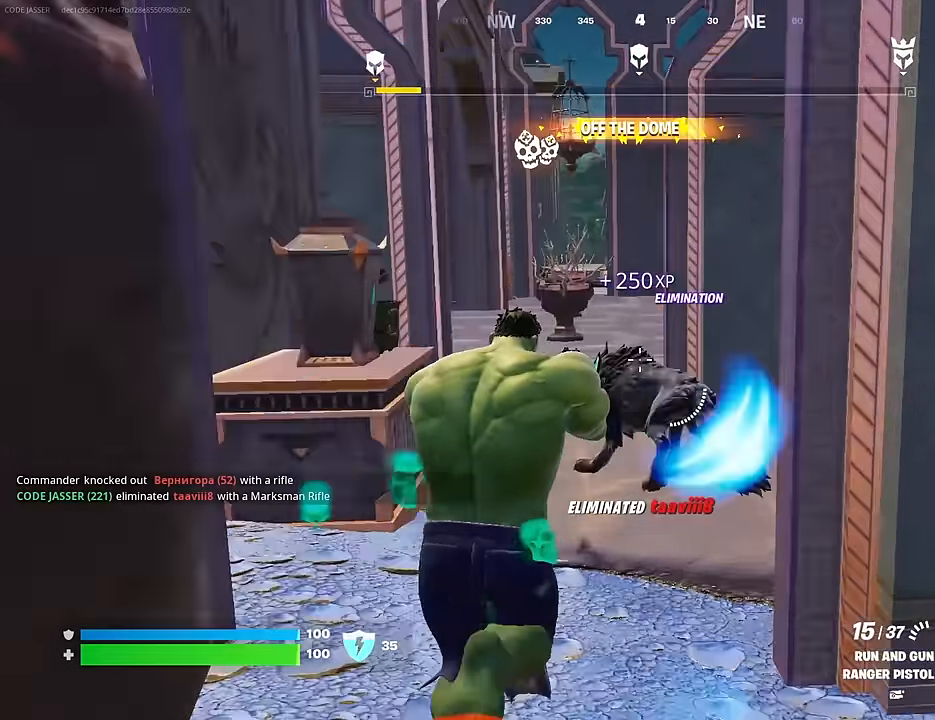
{"buttons": ["R2"], "left_stick": "center", "right_stick": "left", "events": [[100, "right_stick", "center"], [267, "right_stick", "down"], [317, "R2", "down"], [367, "right_stick", "center"], [400, "left_stick", "center"], [500, "right_stick", "left"]]}
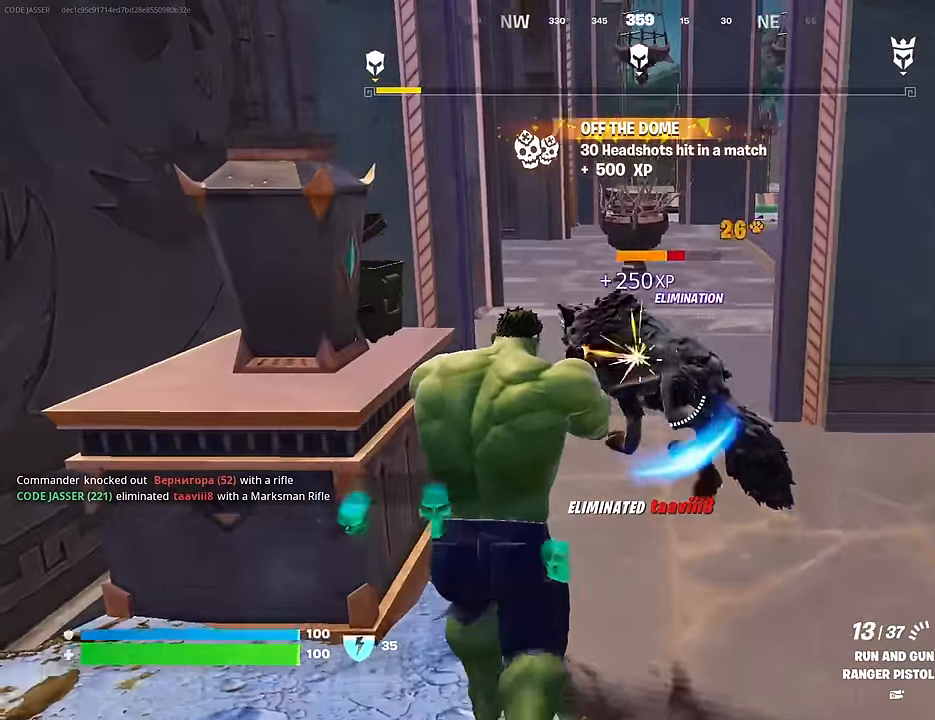
{"buttons": ["R2"], "left_stick": "up", "right_stick": "up", "events": [[167, "left_stick", "up"], [167, "right_stick", "center"], [433, "right_stick", "up"]]}
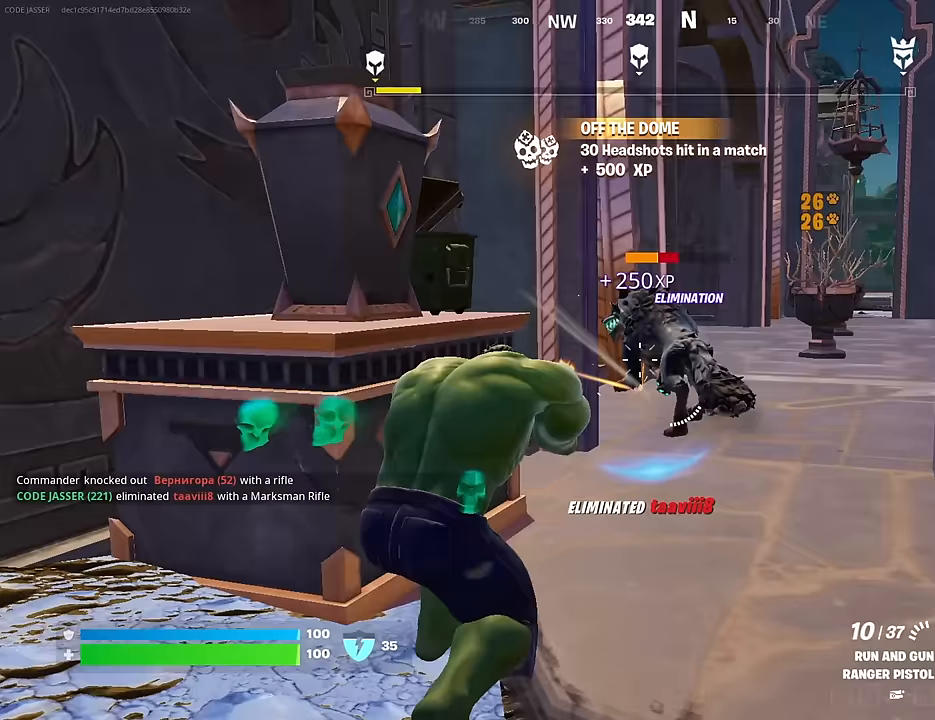
{"buttons": [], "left_stick": "up", "right_stick": "center", "events": [[17, "right_stick", "center"], [33, "R3", "down"], [117, "R3", "up"], [350, "right_stick", "down-left"], [383, "L1", "down"], [383, "R2", "up"], [400, "right_stick", "center"], [500, "L1", "up"]]}
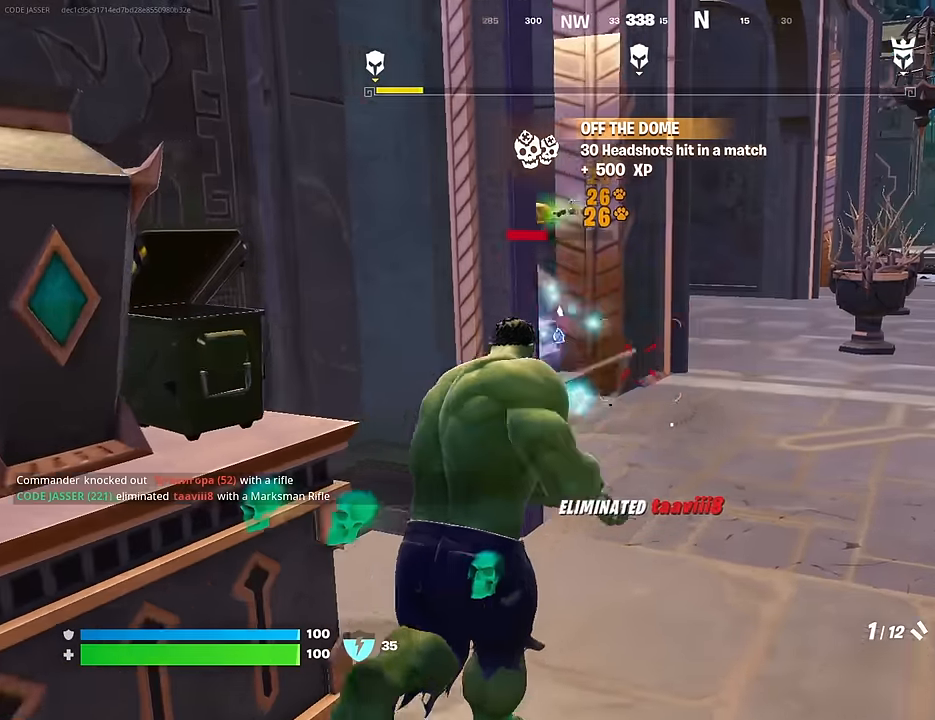
{"buttons": [], "left_stick": "up", "right_stick": "center", "events": [[150, "right_stick", "right"], [367, "right_stick", "center"]]}
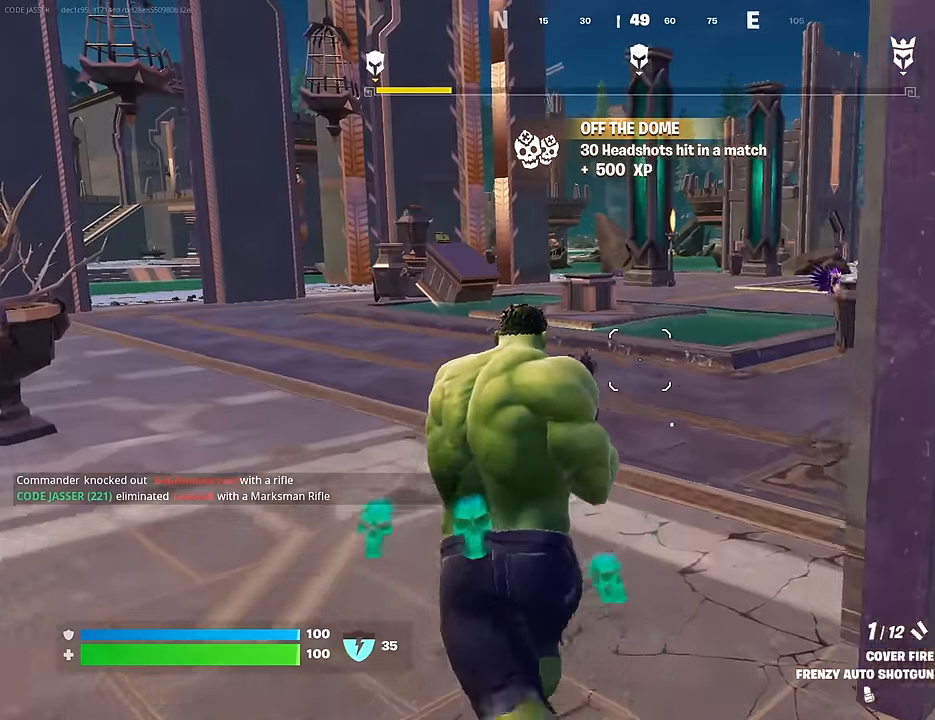
{"buttons": [], "left_stick": "up-right", "right_stick": "center", "events": [[167, "right_stick", "left"], [200, "left_stick", "up-right"], [433, "right_stick", "center"]]}
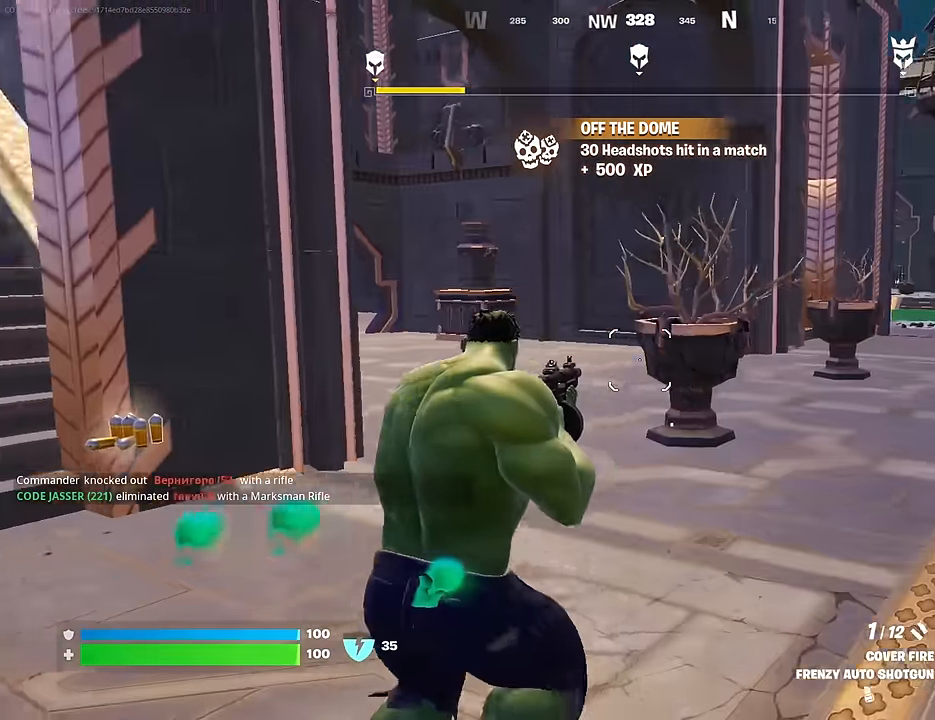
{"buttons": [], "left_stick": "up", "right_stick": "center", "events": [[50, "right_stick", "right"], [283, "right_stick", "center"], [350, "CROSS", "down"], [383, "SQUARE", "down"], [400, "CROSS", "up"], [433, "SQUARE", "up"], [483, "left_stick", "up"]]}
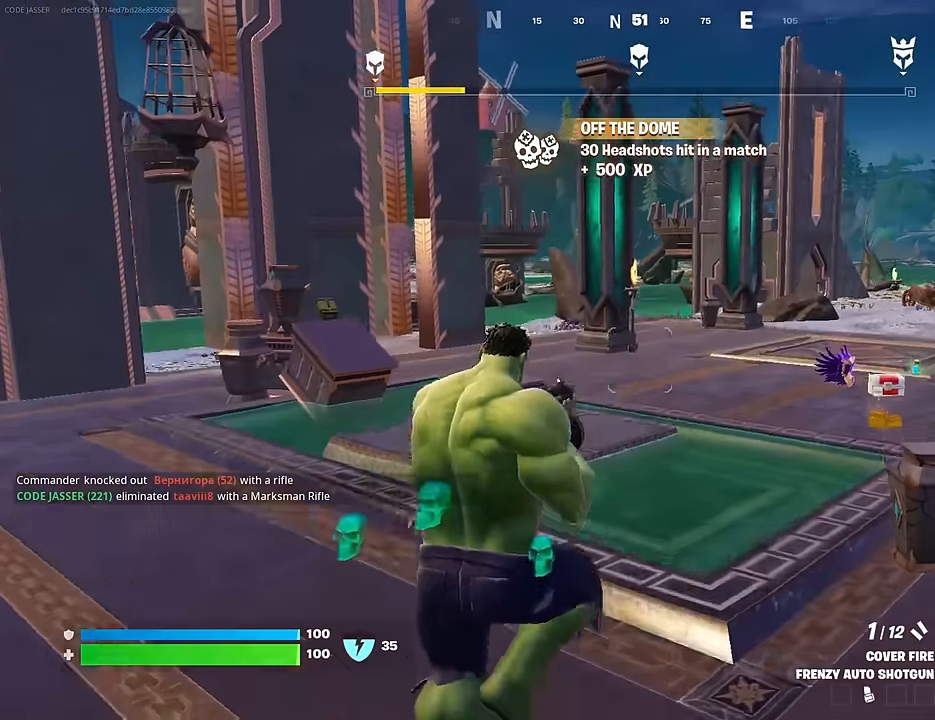
{"buttons": [], "left_stick": "up", "right_stick": "down-right", "events": [[317, "R3", "down"], [400, "R3", "up"], [417, "right_stick", "down-right"]]}
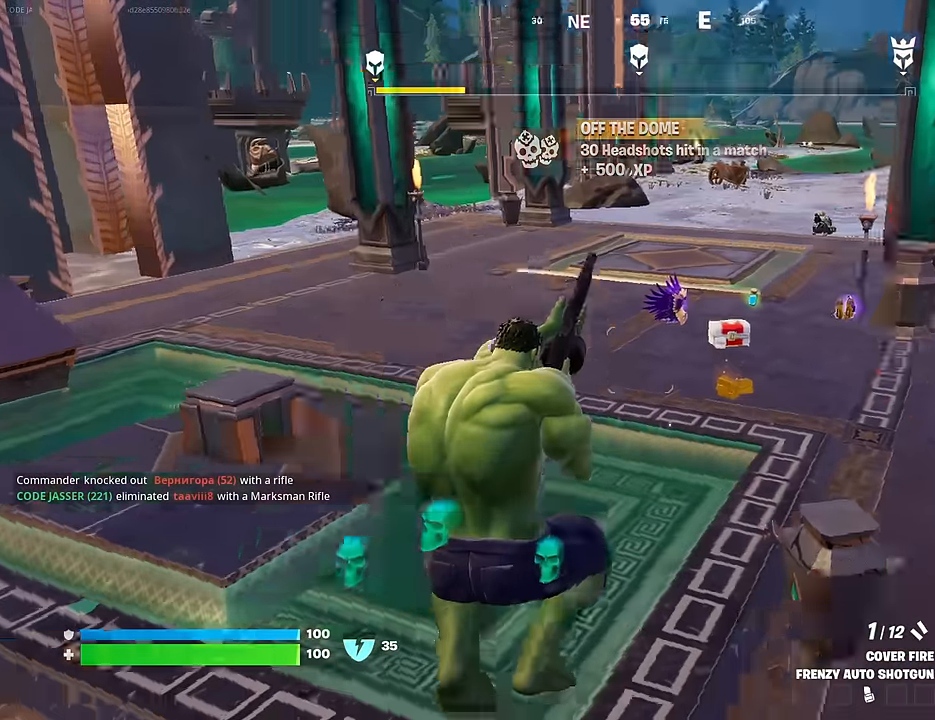
{"buttons": [], "left_stick": "up-right", "right_stick": "center", "events": [[50, "right_stick", "center"], [333, "CROSS", "down"], [367, "left_stick", "up-right"], [400, "CROSS", "up"]]}
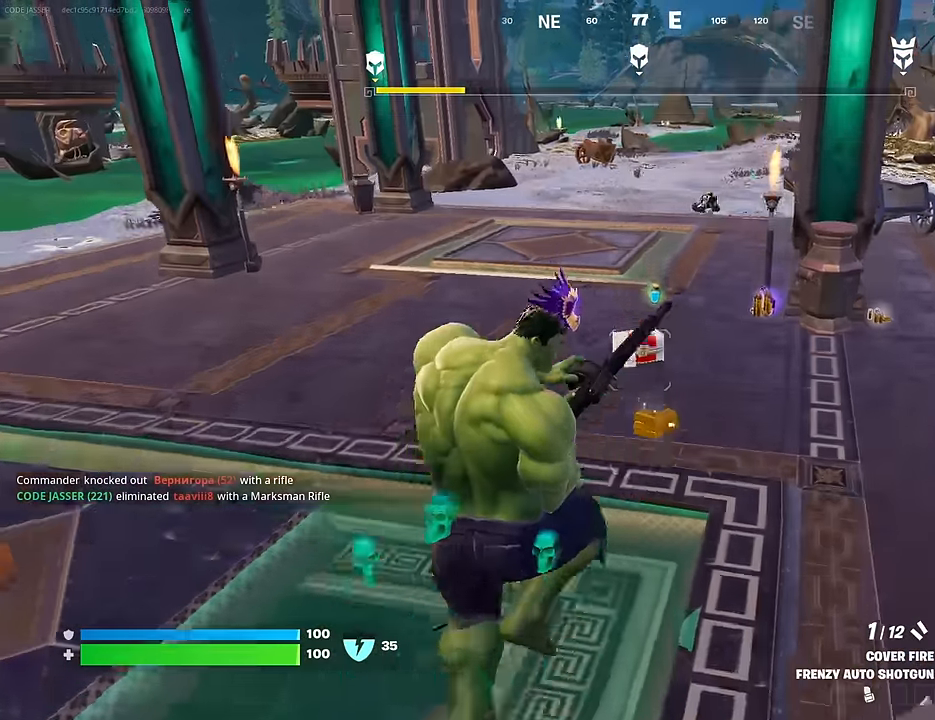
{"buttons": [], "left_stick": "up", "right_stick": "center", "events": [[367, "left_stick", "up"]]}
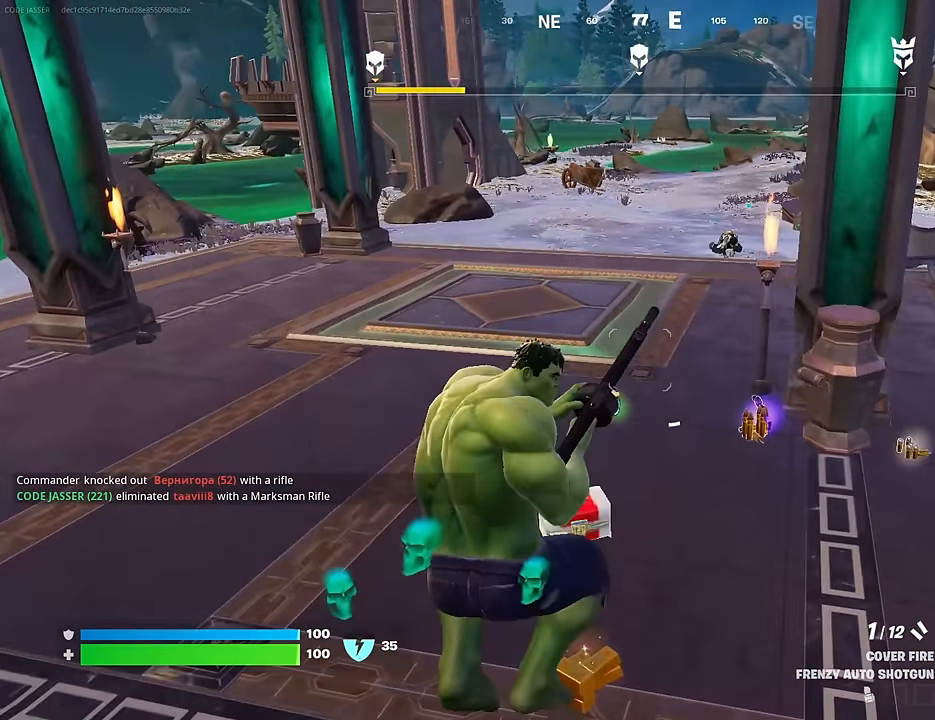
{"buttons": [], "left_stick": "up", "right_stick": "center", "events": []}
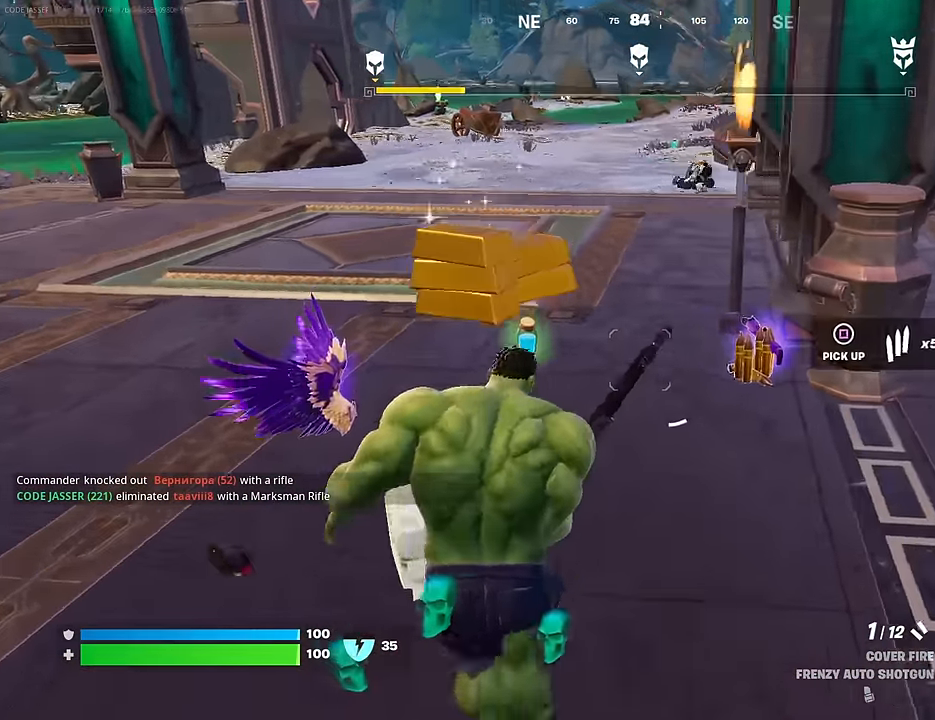
{"buttons": [], "left_stick": "up", "right_stick": "right", "events": [[500, "right_stick", "right"]]}
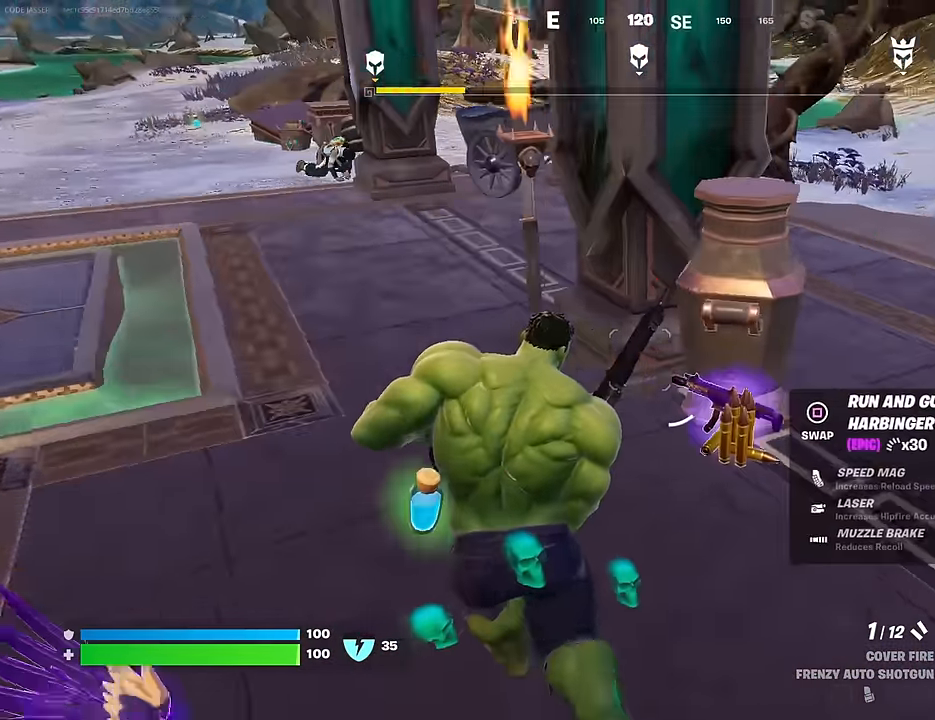
{"buttons": [], "left_stick": "up", "right_stick": "center", "events": [[300, "right_stick", "center"]]}
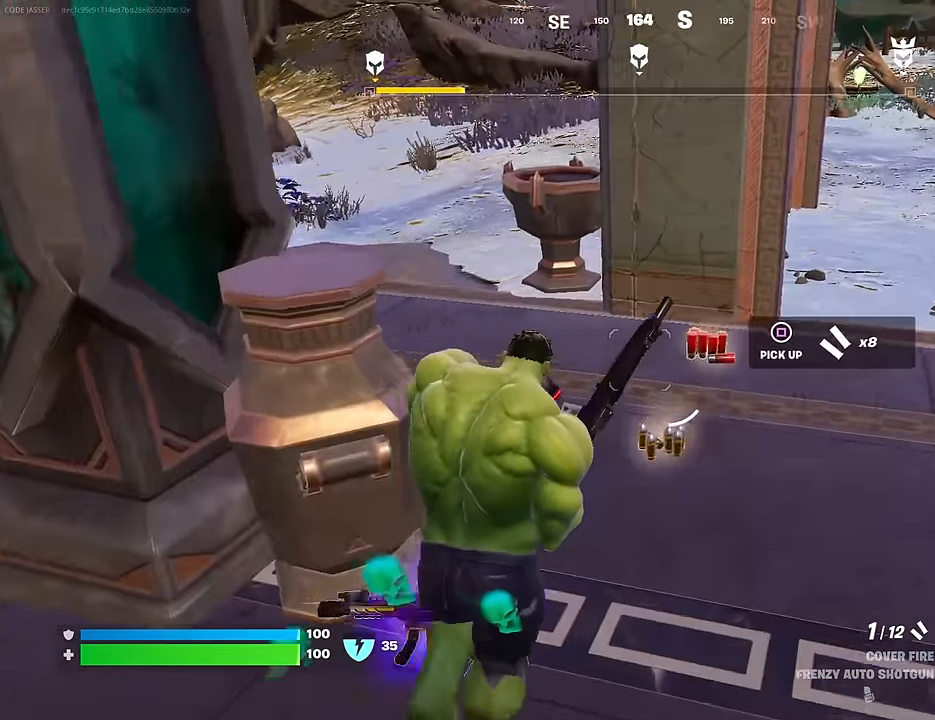
{"buttons": [], "left_stick": "down-right", "right_stick": "left", "events": [[117, "left_stick", "up-right"], [117, "right_stick", "left"], [433, "left_stick", "down-right"]]}
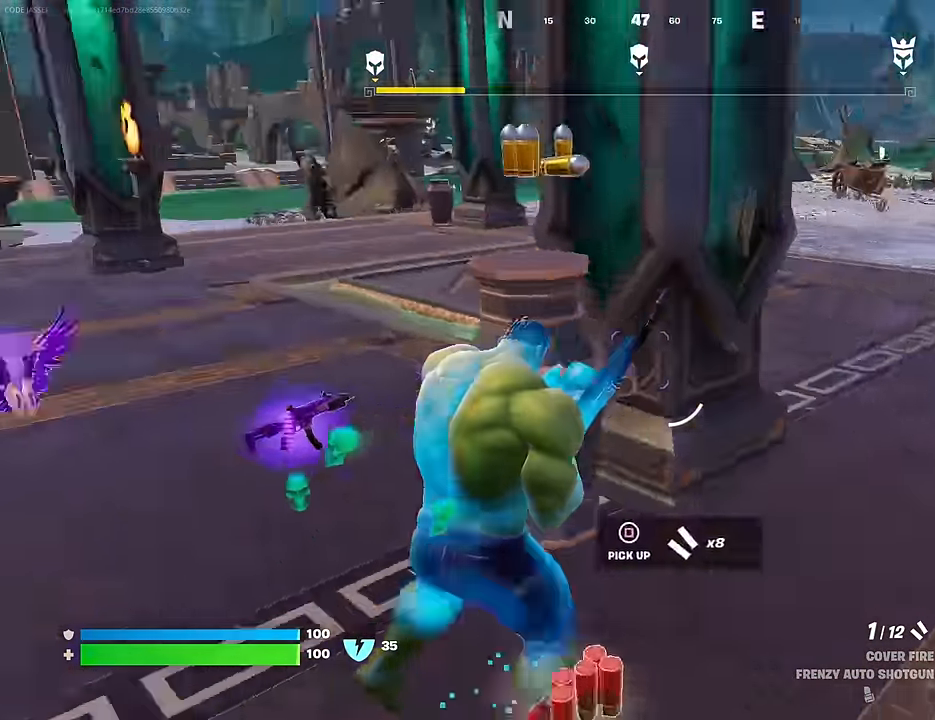
{"buttons": [], "left_stick": "up-left", "right_stick": "center", "events": [[67, "left_stick", "down-left"], [217, "right_stick", "center"], [233, "left_stick", "up-left"]]}
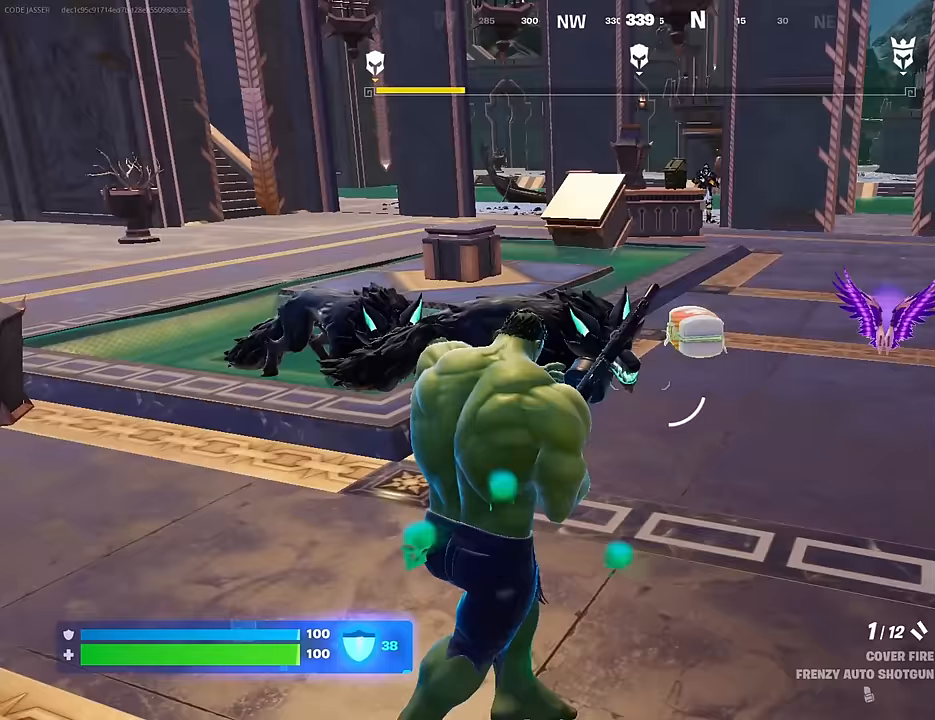
{"buttons": [], "left_stick": "up-right", "right_stick": "center", "events": [[183, "right_stick", "right"], [250, "right_stick", "center"], [300, "left_stick", "up-right"]]}
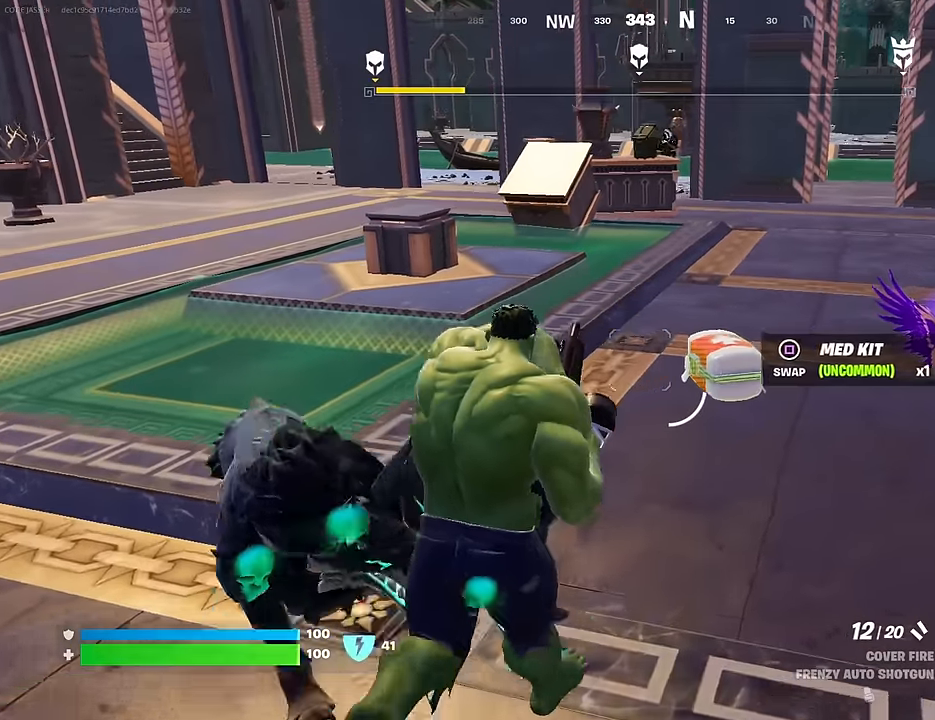
{"buttons": [], "left_stick": "up-right", "right_stick": "center", "events": []}